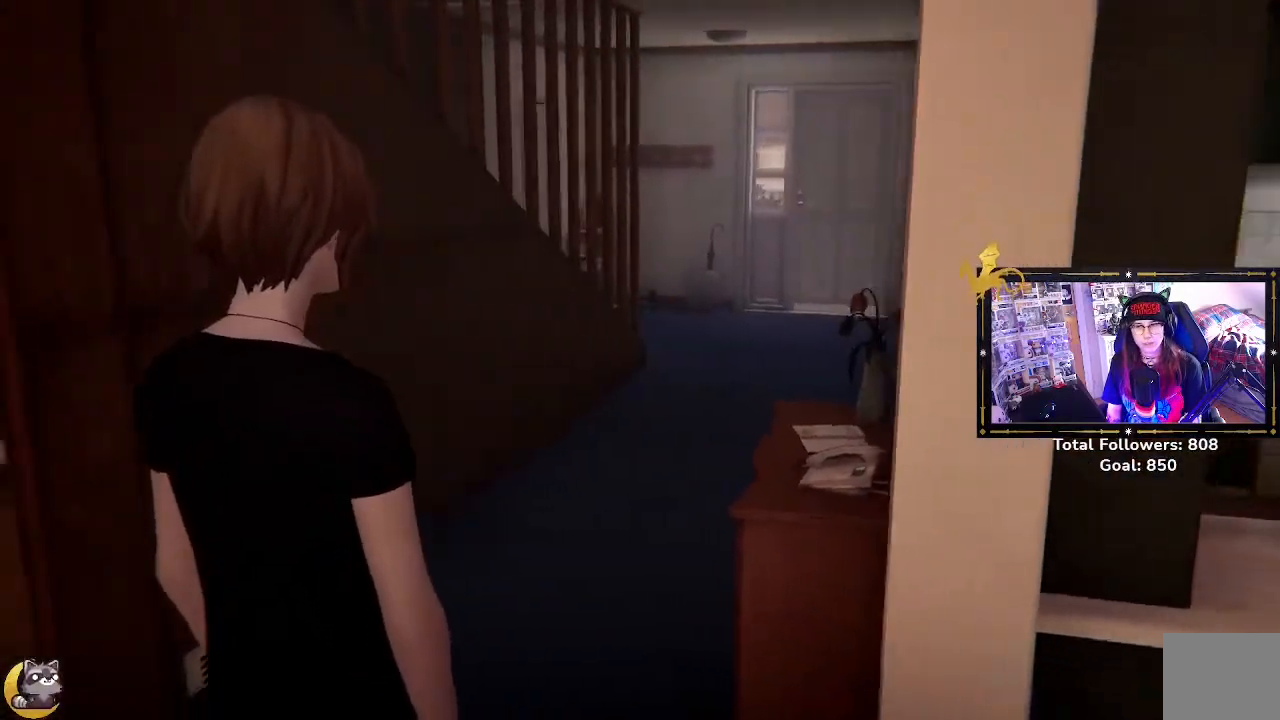
Gameplay with a controller (Xbox layout); each line is a JSON object with the inputs held at the frame after it. "events" lists button and stick changes between this image and that frame as [ms after this image, input, new state], when the widget could be followed in between.
{"buttons": [], "left_stick": "down-left", "right_stick": "right", "events": [[67, "right_stick", "right"], [133, "left_stick", "up-right"], [333, "left_stick", "up"], [467, "left_stick", "down-left"]]}
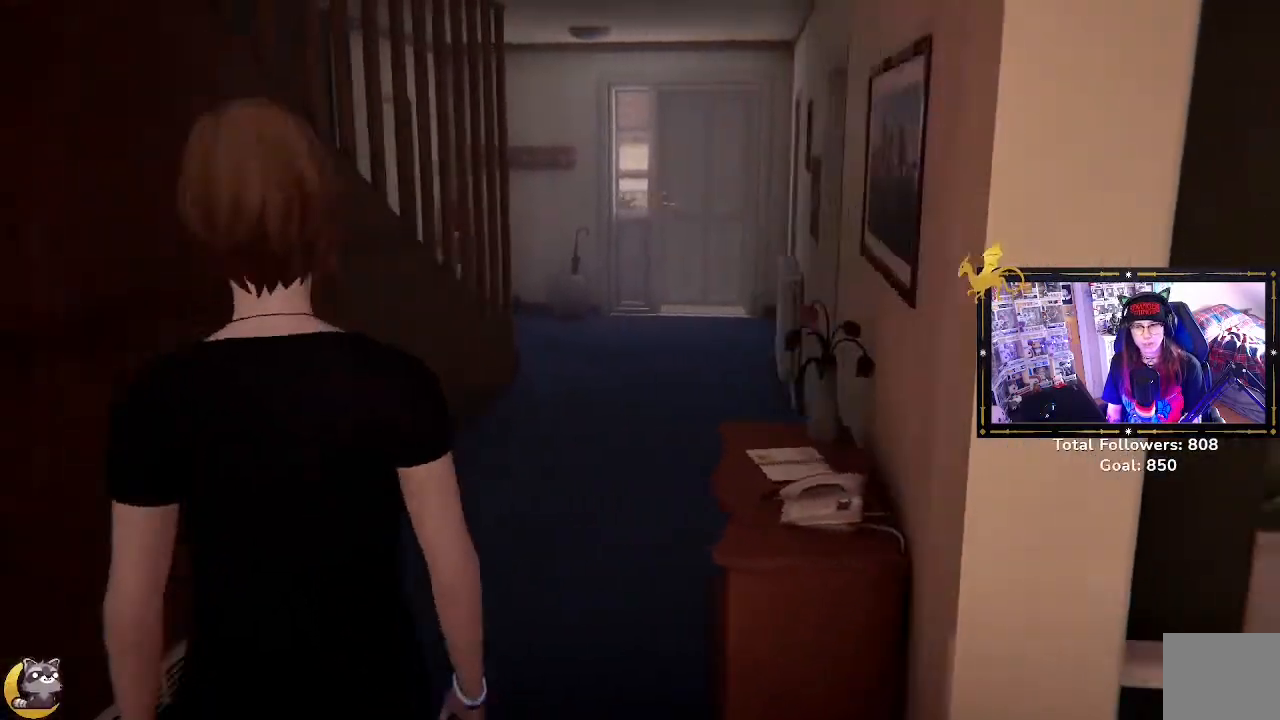
{"buttons": [], "left_stick": "up-right", "right_stick": "right", "events": [[33, "left_stick", "down"], [300, "left_stick", "right"], [467, "left_stick", "up-right"]]}
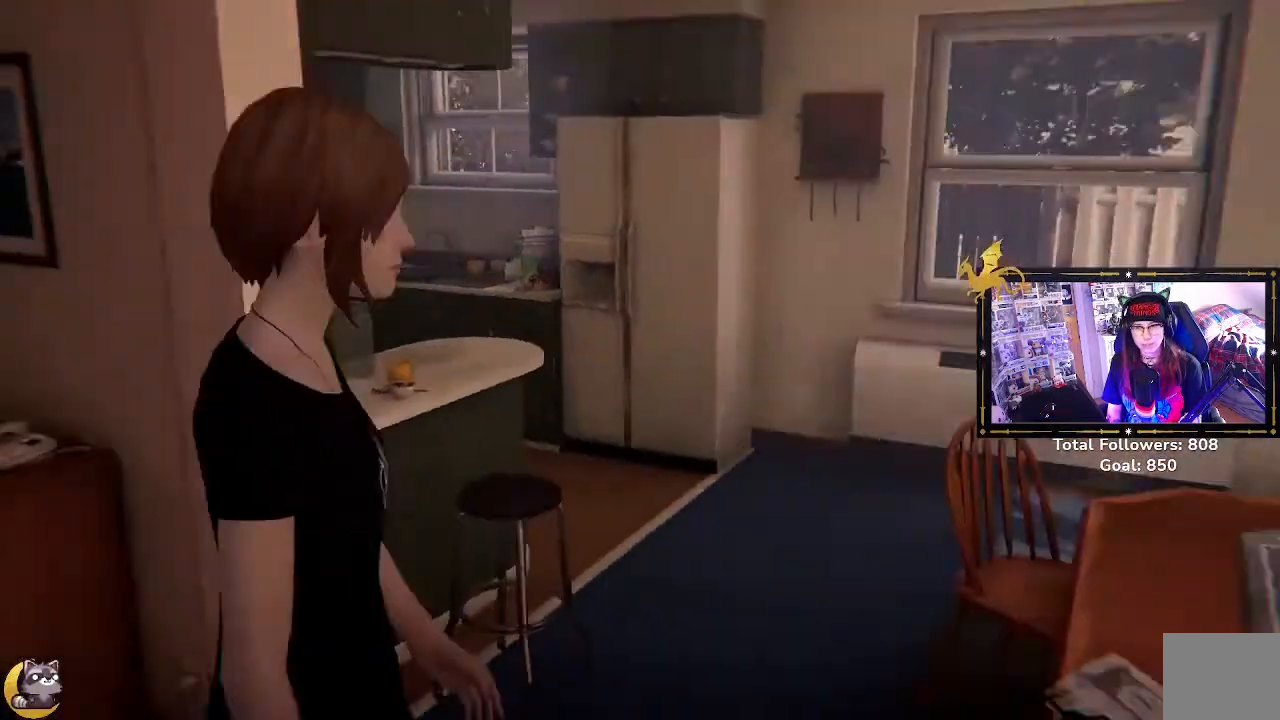
{"buttons": [], "left_stick": "center", "right_stick": "center", "events": [[167, "left_stick", "center"], [233, "right_stick", "center"]]}
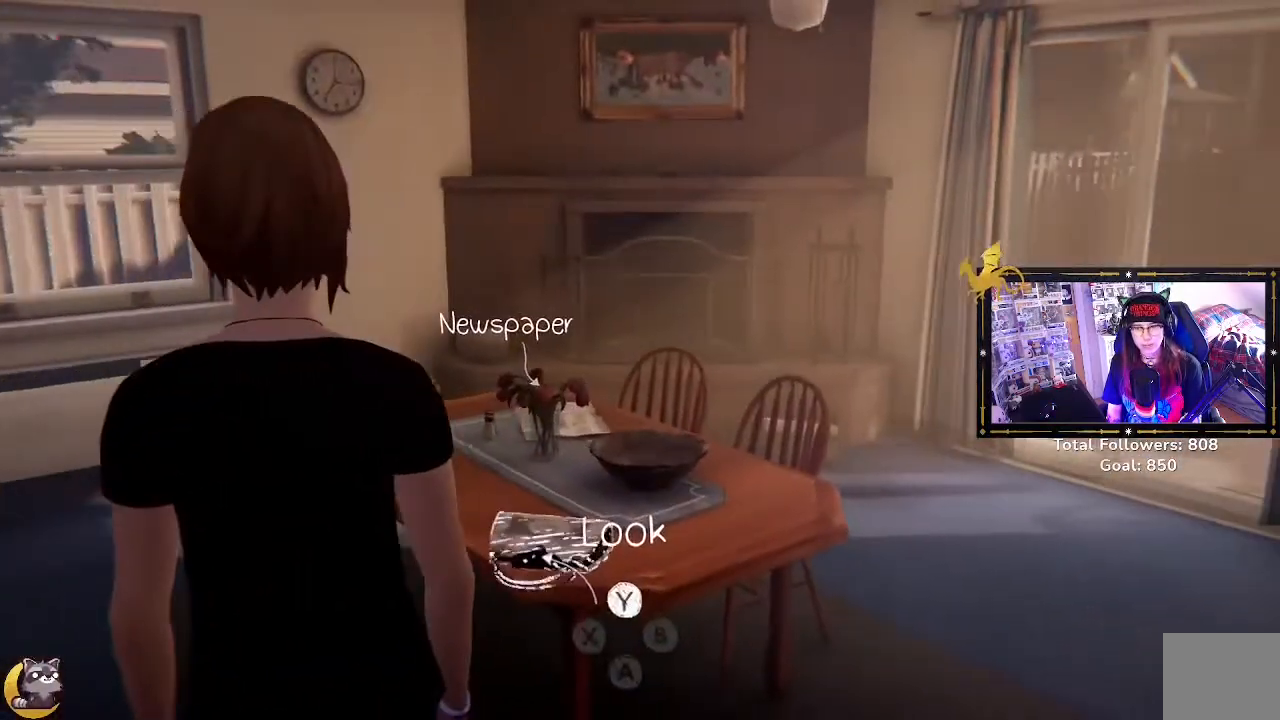
{"buttons": [], "left_stick": "center", "right_stick": "center", "events": []}
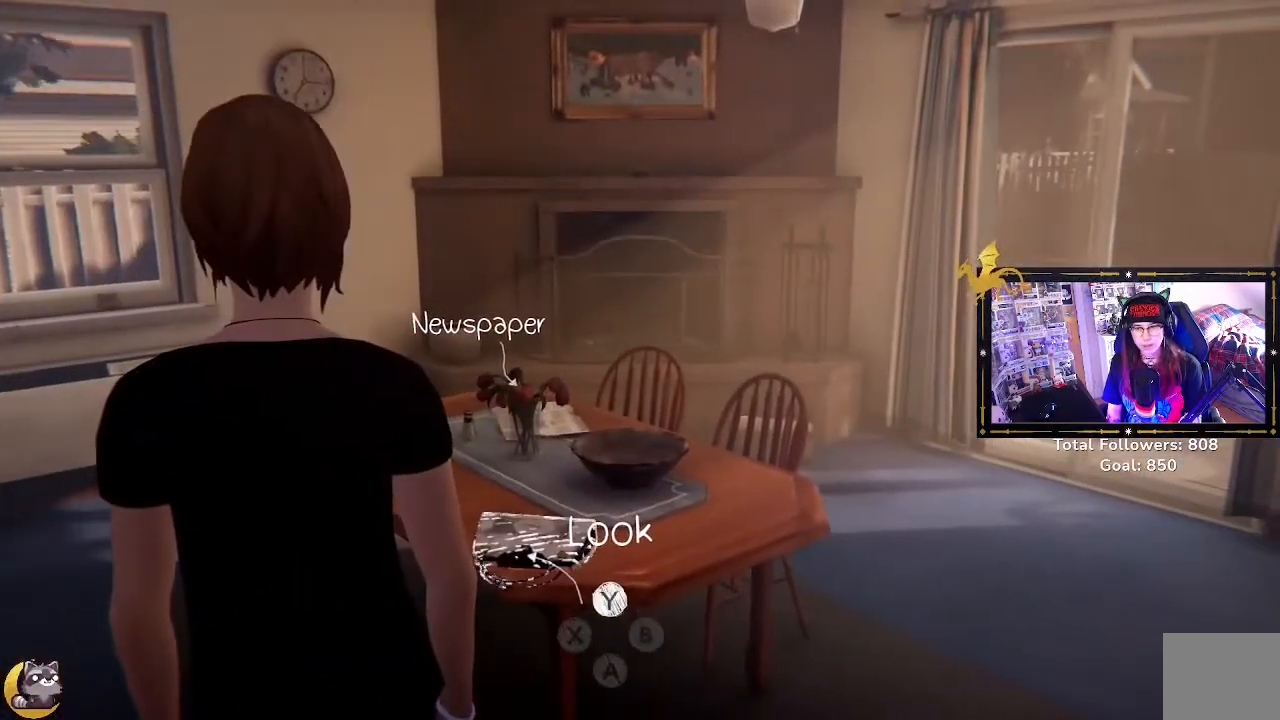
{"buttons": [], "left_stick": "right", "right_stick": "right", "events": [[100, "right_stick", "right"], [167, "left_stick", "right"]]}
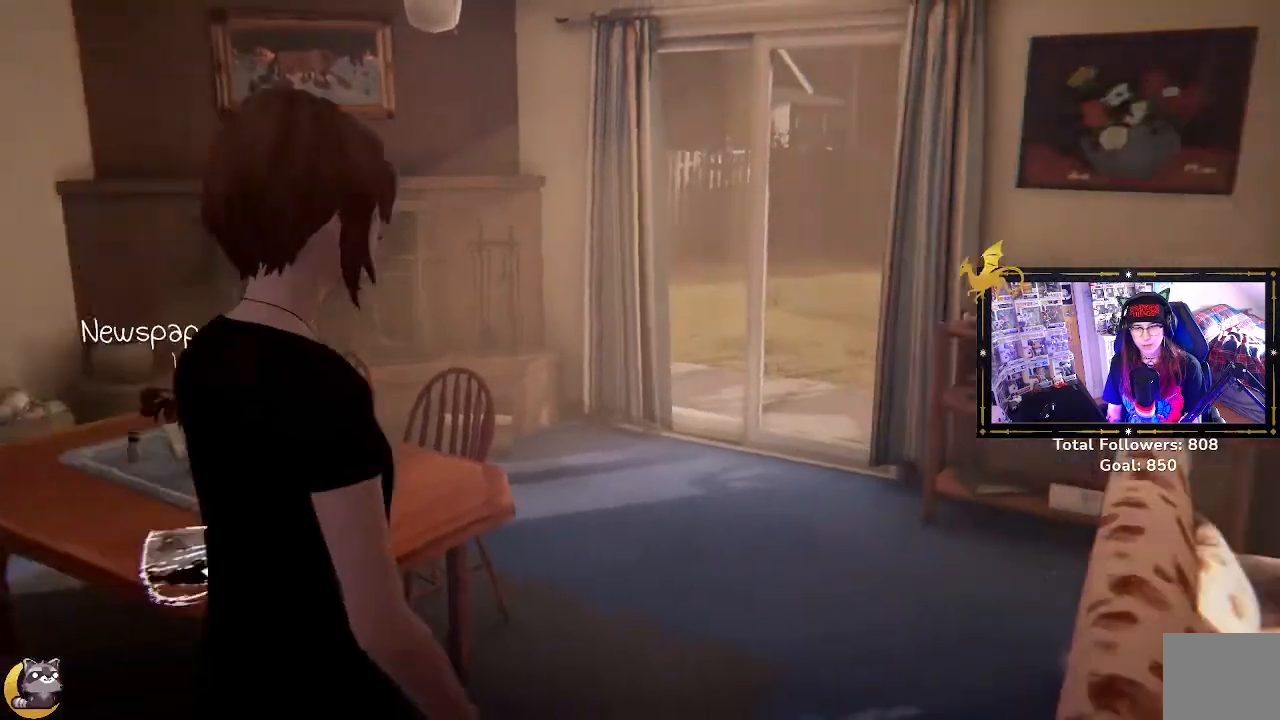
{"buttons": [], "left_stick": "center", "right_stick": "center", "events": [[267, "left_stick", "center"], [300, "right_stick", "center"]]}
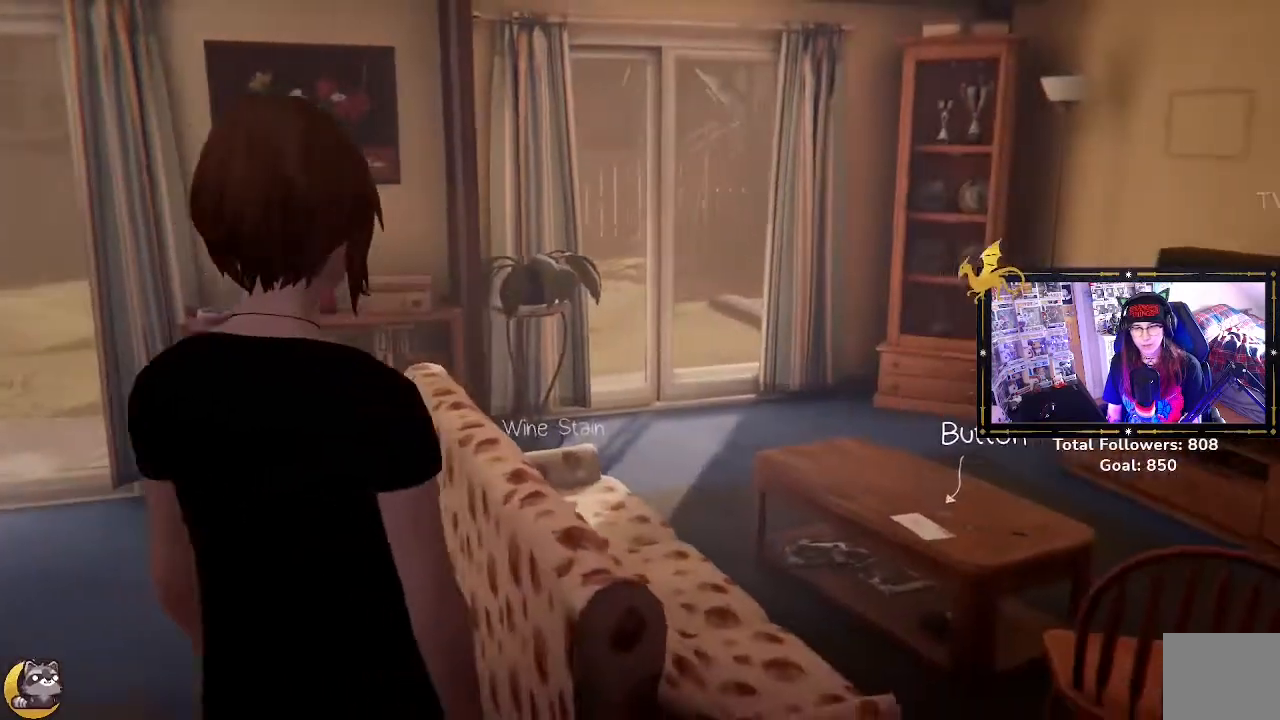
{"buttons": [], "left_stick": "up-left", "right_stick": "left", "events": [[100, "left_stick", "up-left"], [133, "right_stick", "left"]]}
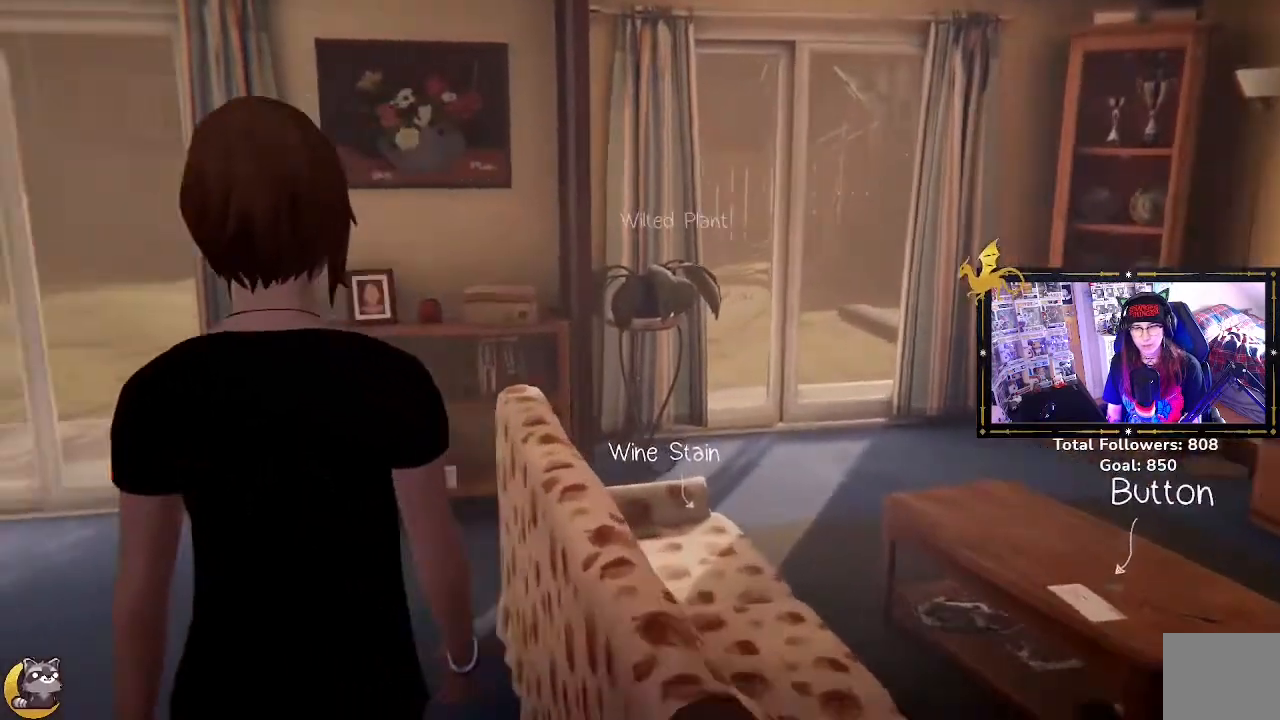
{"buttons": ["R2"], "left_stick": "up-left", "right_stick": "center", "events": [[67, "R2", "down"], [67, "right_stick", "center"]]}
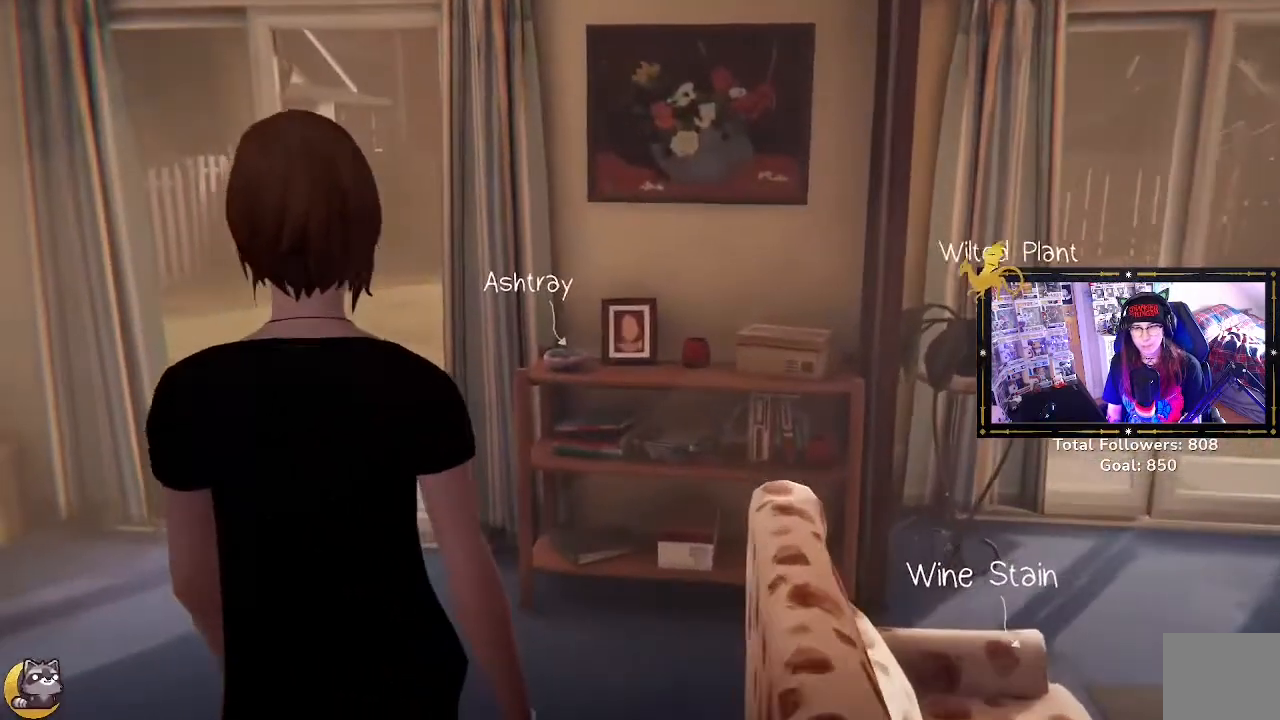
{"buttons": ["R2"], "left_stick": "up", "right_stick": "down", "events": [[200, "left_stick", "up"], [267, "right_stick", "down"]]}
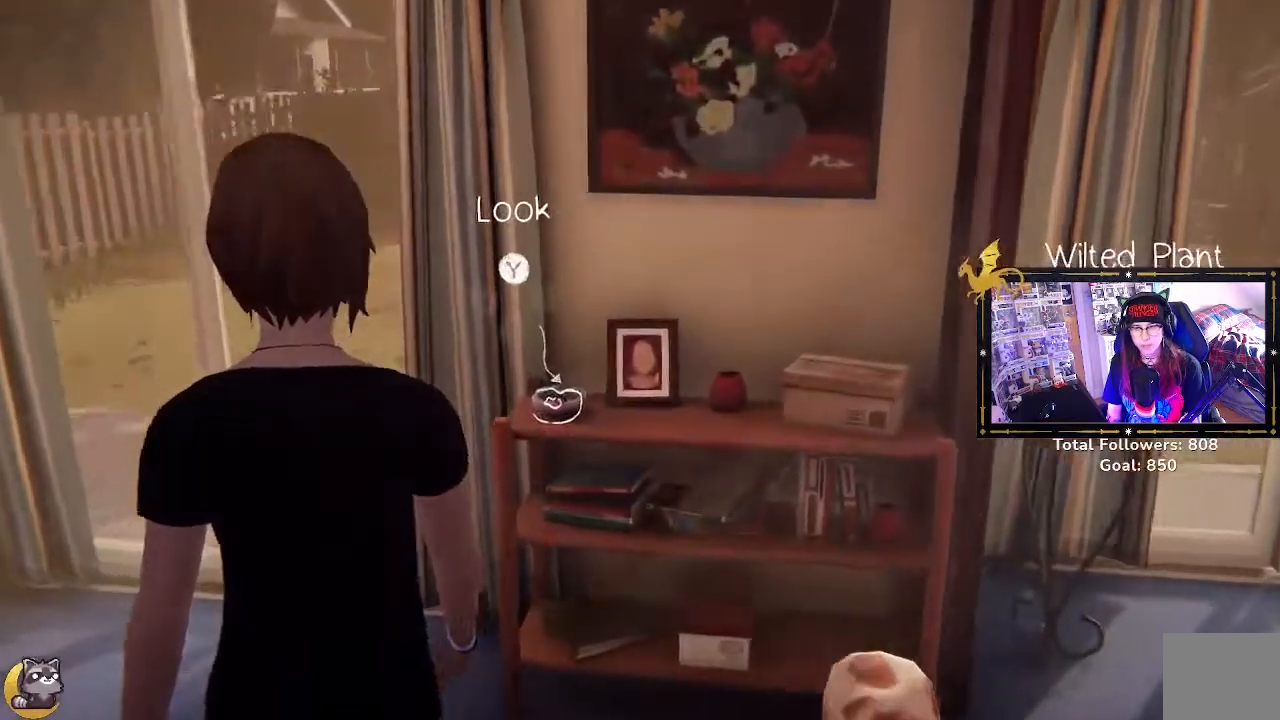
{"buttons": [], "left_stick": "center", "right_stick": "center", "events": [[200, "R2", "up"], [200, "right_stick", "center"], [233, "left_stick", "center"]]}
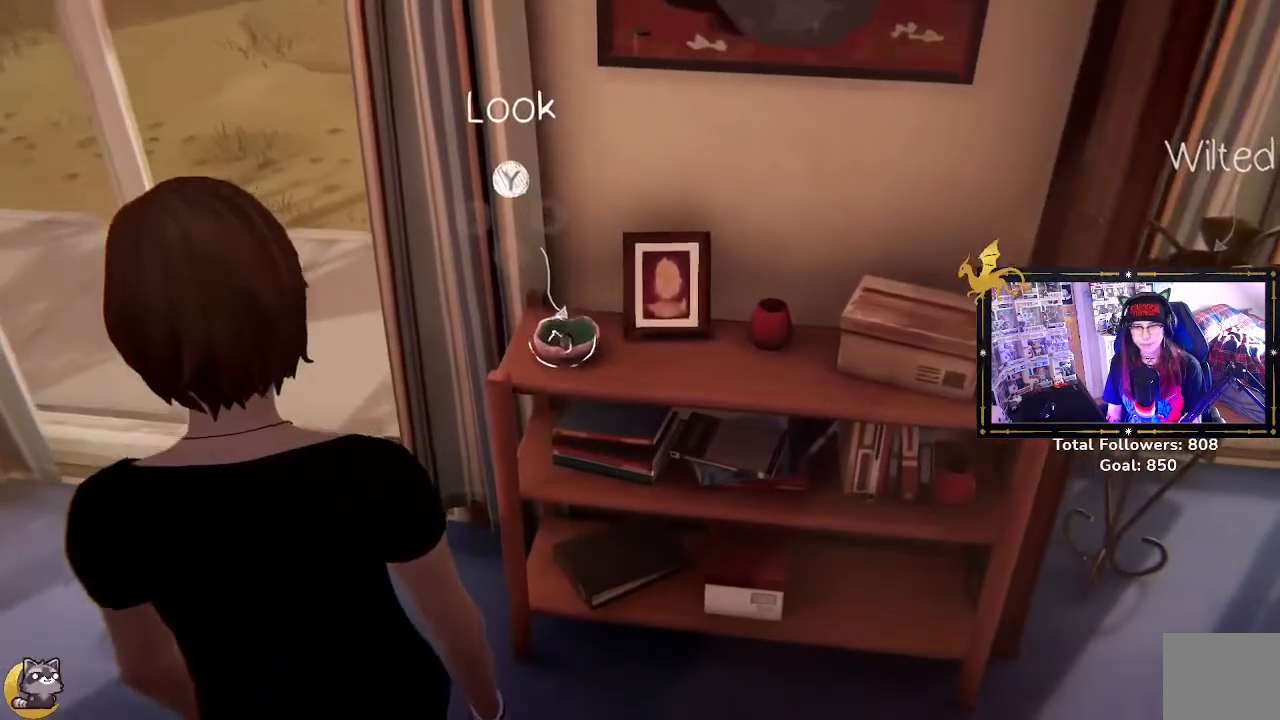
{"buttons": [], "left_stick": "center", "right_stick": "center", "events": [[267, "Y", "down"], [367, "Y", "up"]]}
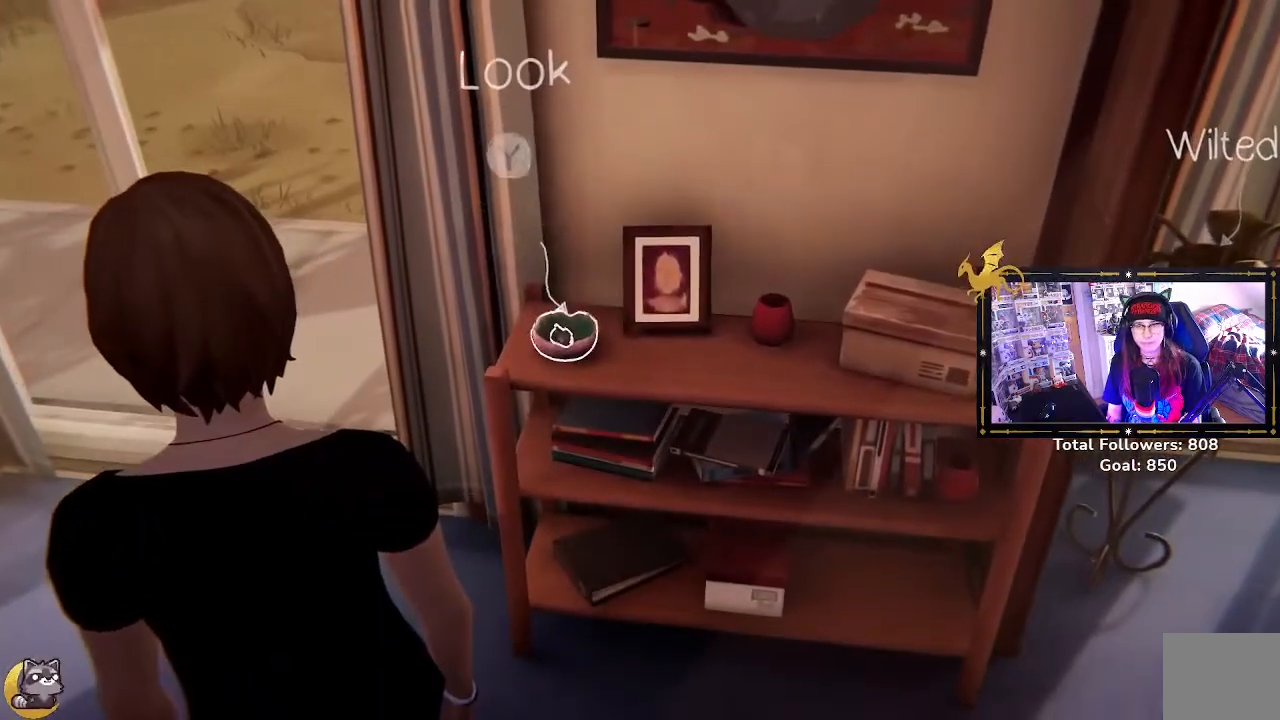
{"buttons": [], "left_stick": "center", "right_stick": "center", "events": []}
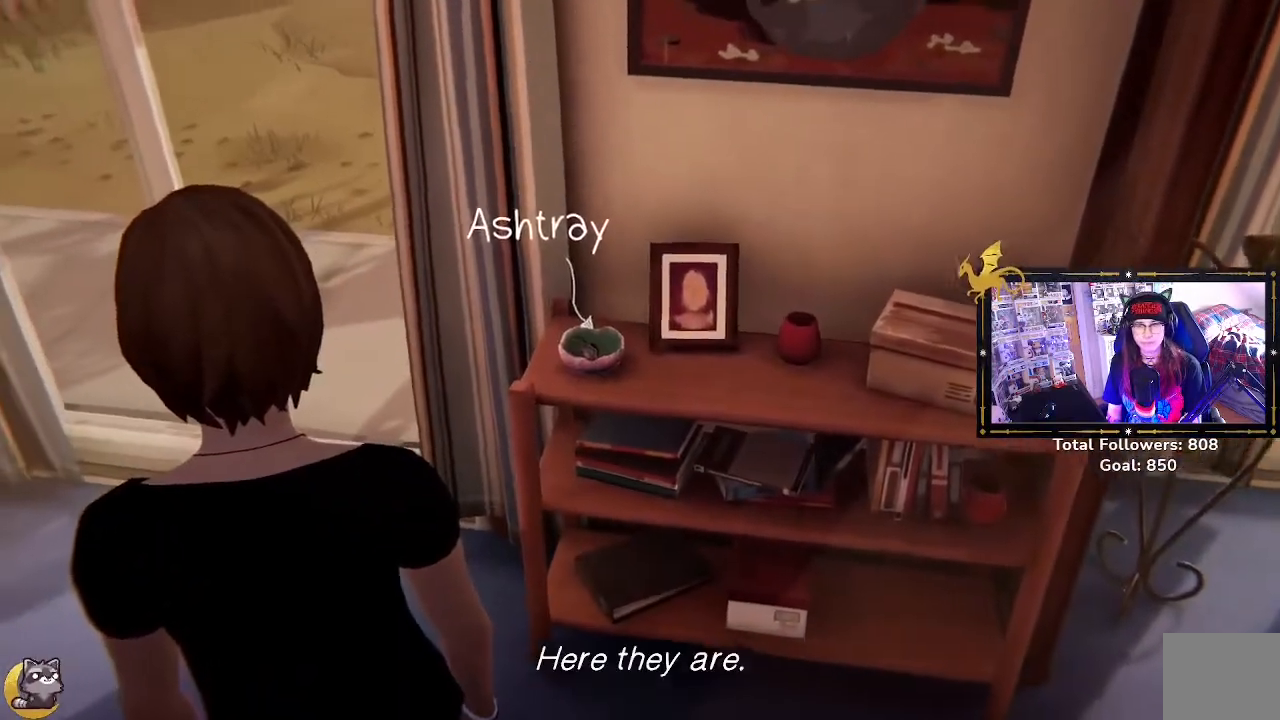
{"buttons": [], "left_stick": "center", "right_stick": "center", "events": []}
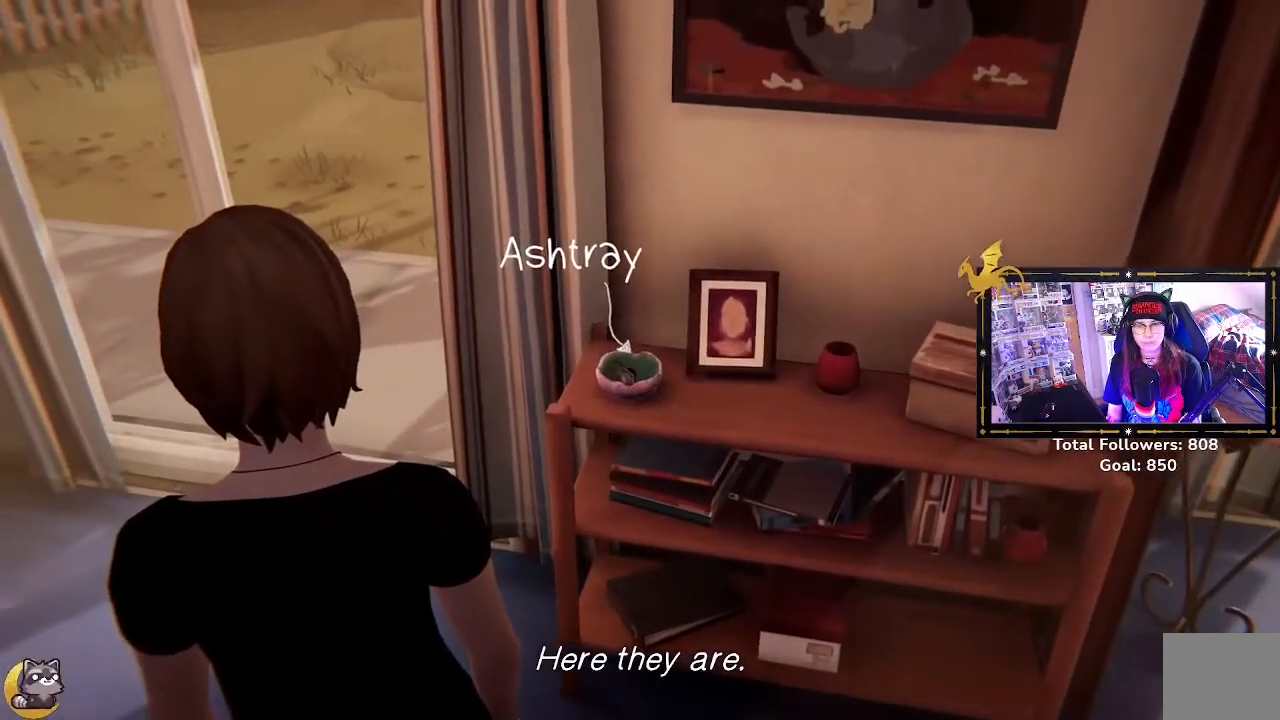
{"buttons": [], "left_stick": "center", "right_stick": "center", "events": []}
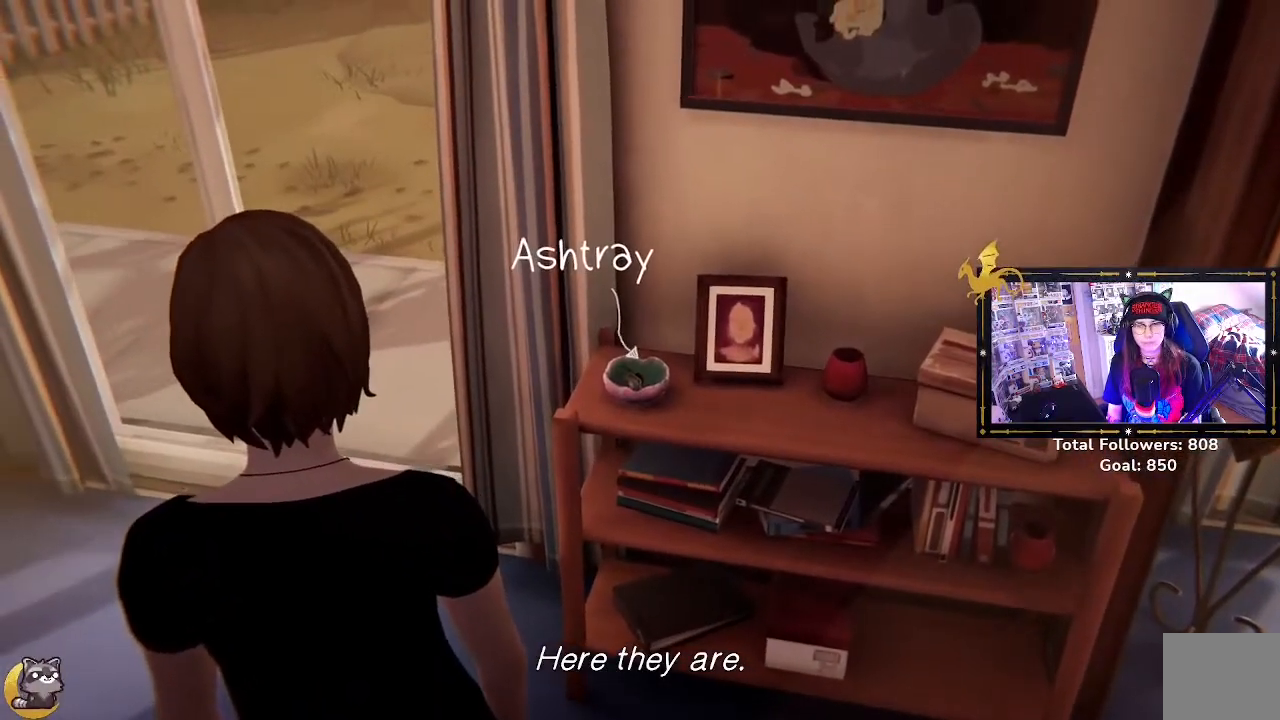
{"buttons": [], "left_stick": "center", "right_stick": "center", "events": [[133, "left_stick", "up"], [267, "left_stick", "center"]]}
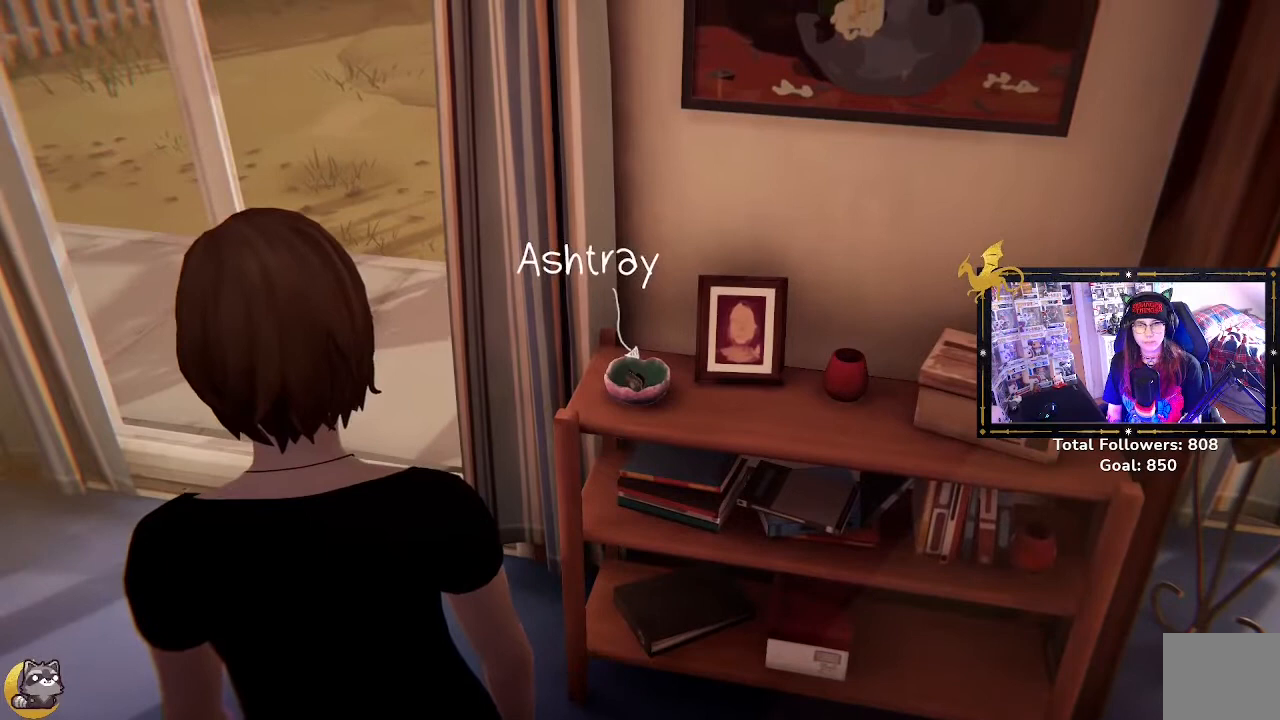
{"buttons": [], "left_stick": "center", "right_stick": "center", "events": [[200, "left_stick", "up-right"], [367, "left_stick", "center"]]}
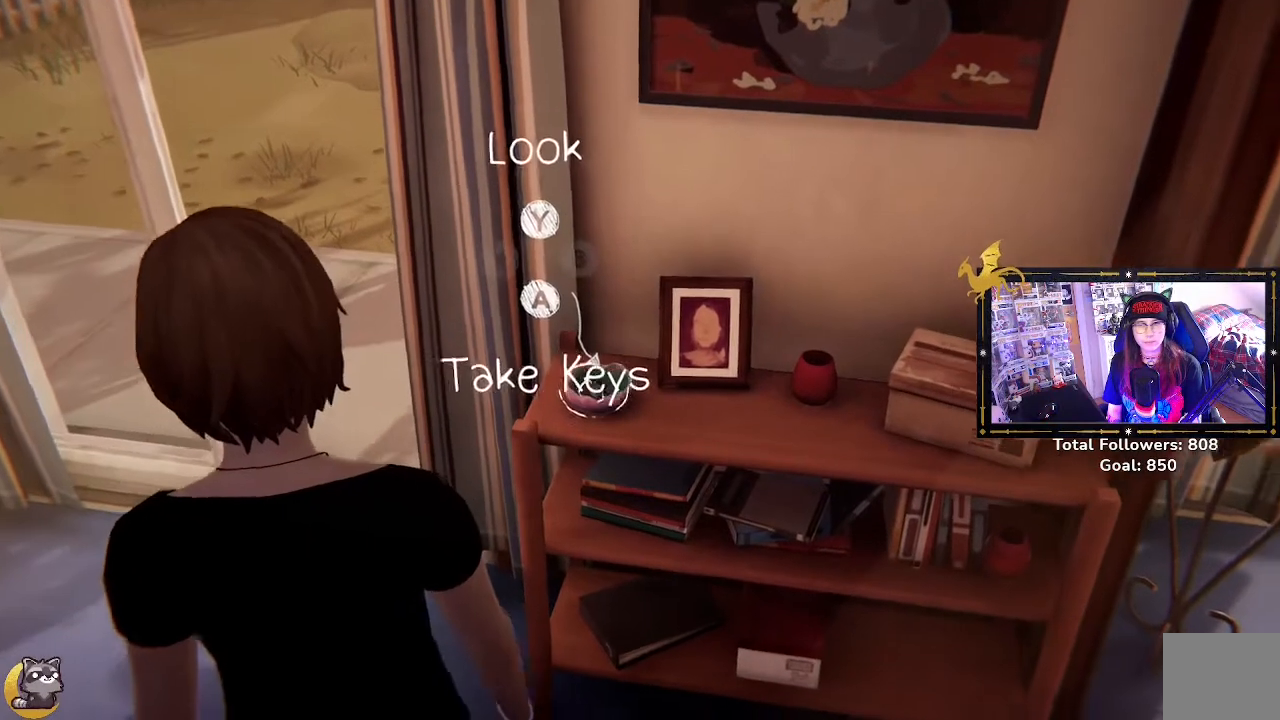
{"buttons": [], "left_stick": "center", "right_stick": "center", "events": [[33, "A", "down"], [100, "A", "up"]]}